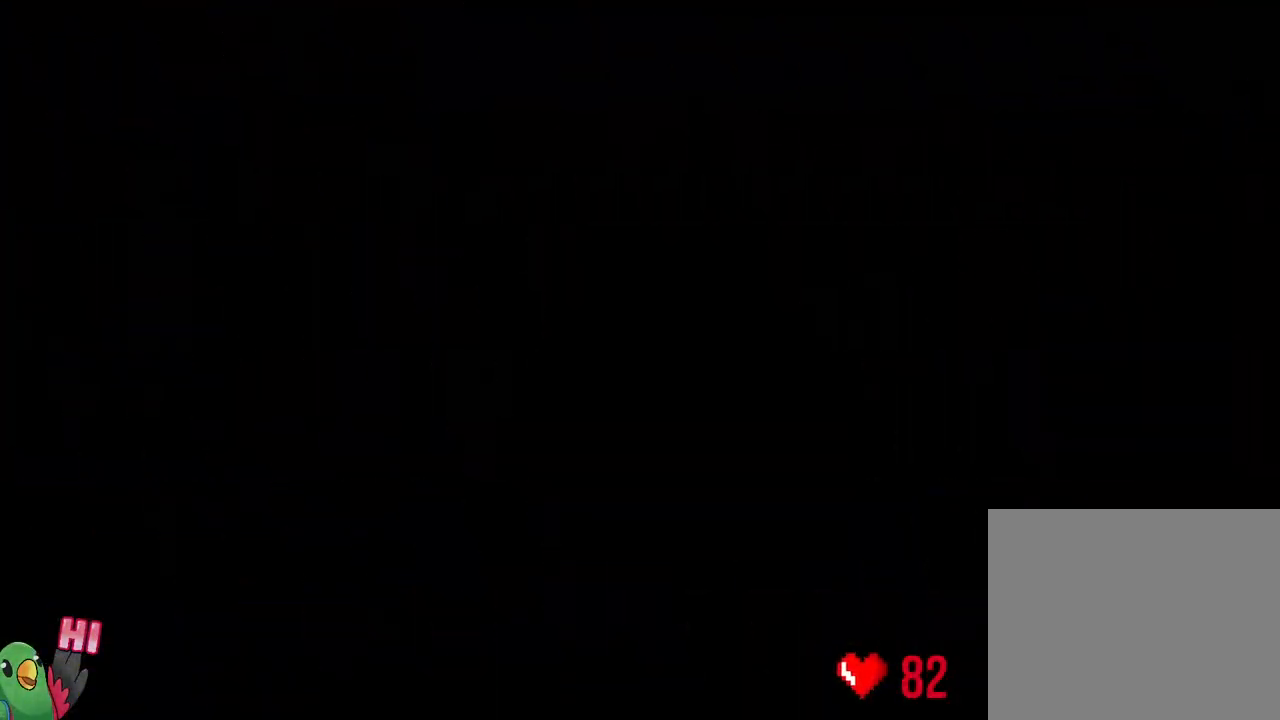
Gameplay with a controller (Nintendo layout); each line is a JSON object with the inputs held at the frame after it (dt_ms = milliseconds from this image to that frame). "events" lists button and stick changes between this image and that frame as [ms after this image, input, new state], when the widget could be followed in between. Not read: DPAD_LEFT DPAD_RIGHT HOME L2 L3 R2 R3 START Y.
{"dt_ms": 500, "buttons": ["R1"], "left_stick": "center", "right_stick": "center", "events": [[50, "B", "down"], [250, "B", "up"], [350, "B", "down"], [350, "R1", "down"], [400, "B", "up"]]}
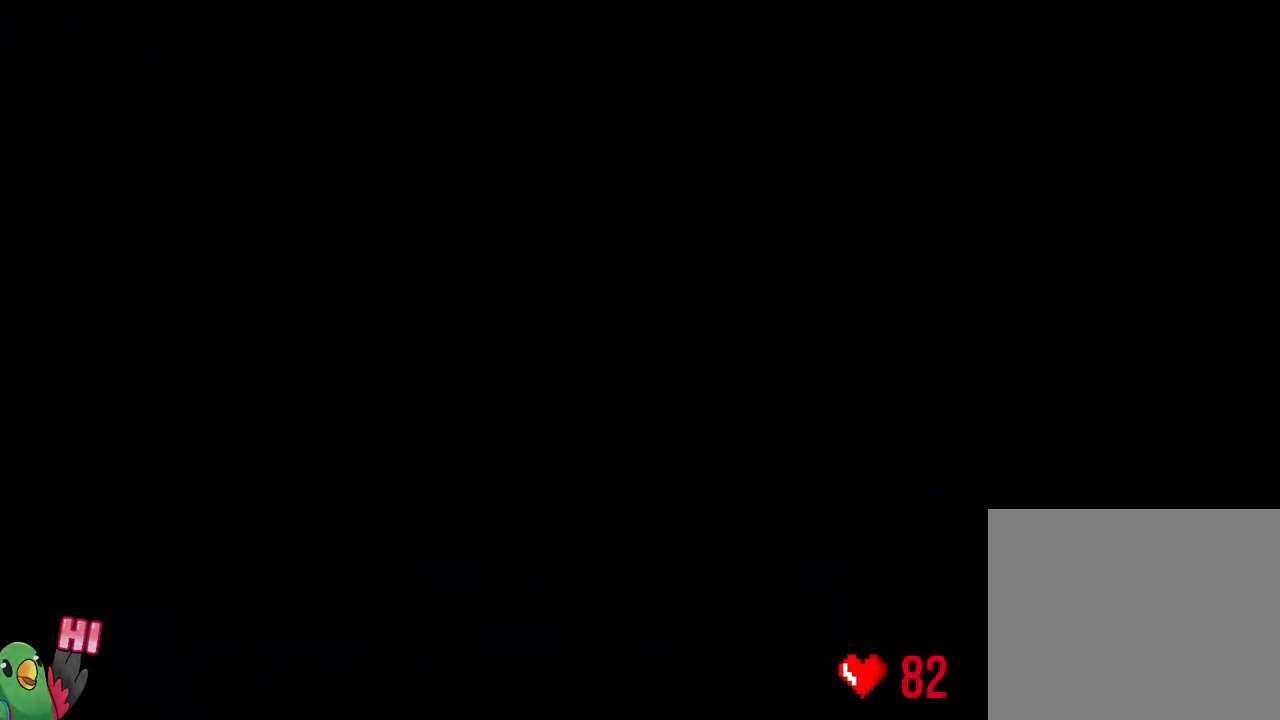
{"dt_ms": 1000, "buttons": [], "left_stick": "center", "right_stick": "center"}
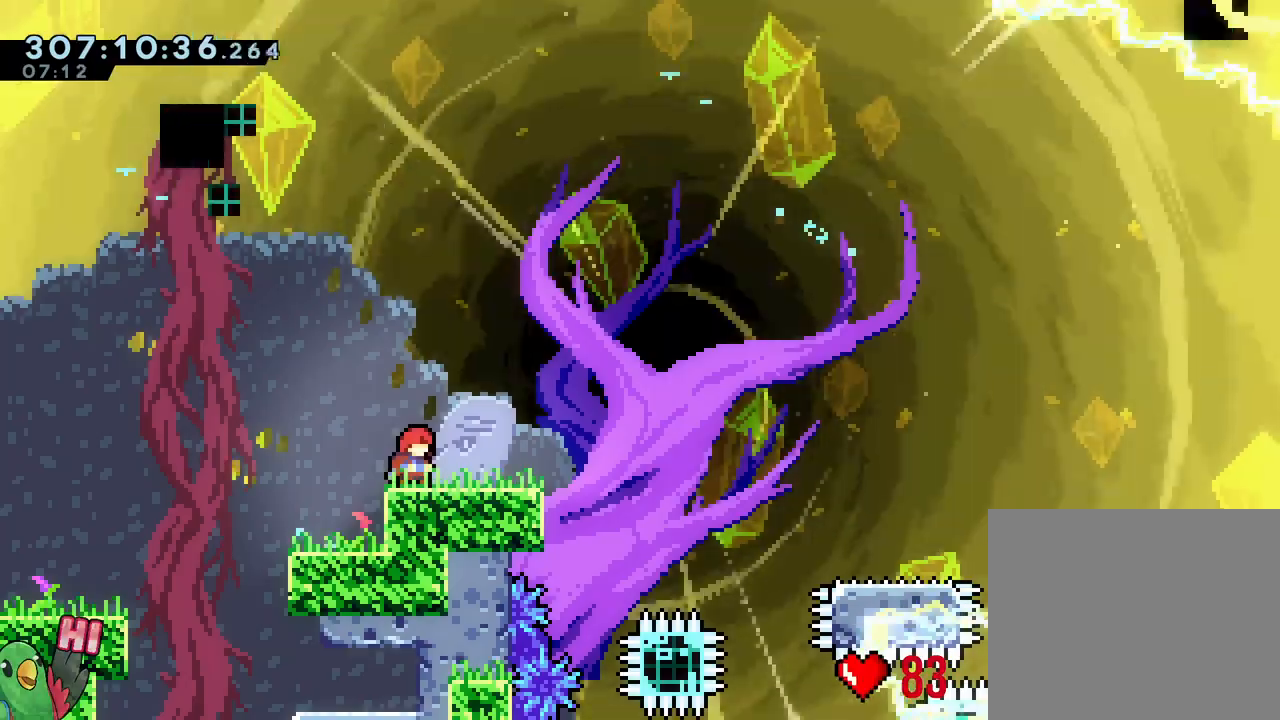
{"dt_ms": 500, "buttons": ["B"], "left_stick": "down-right", "right_stick": "center"}
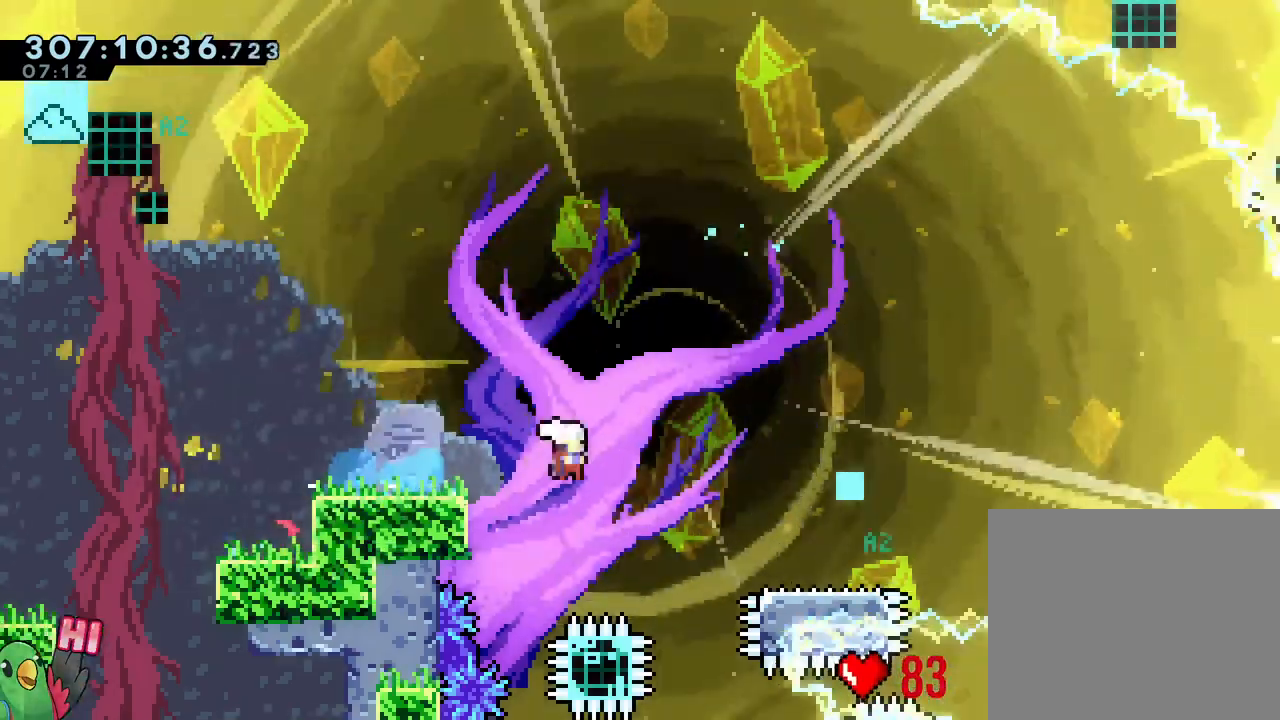
{"dt_ms": 500, "buttons": ["B"], "left_stick": "down-right", "right_stick": "center"}
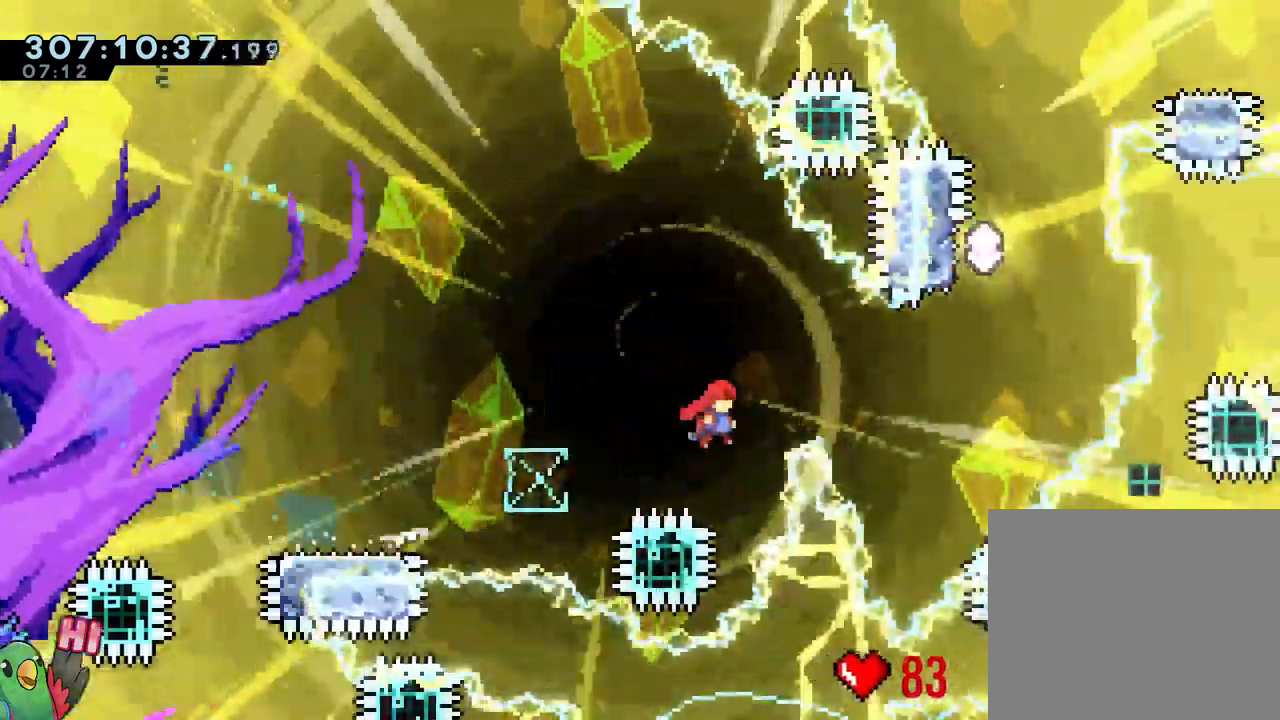
{"dt_ms": 500, "buttons": ["B"], "left_stick": "center", "right_stick": "center"}